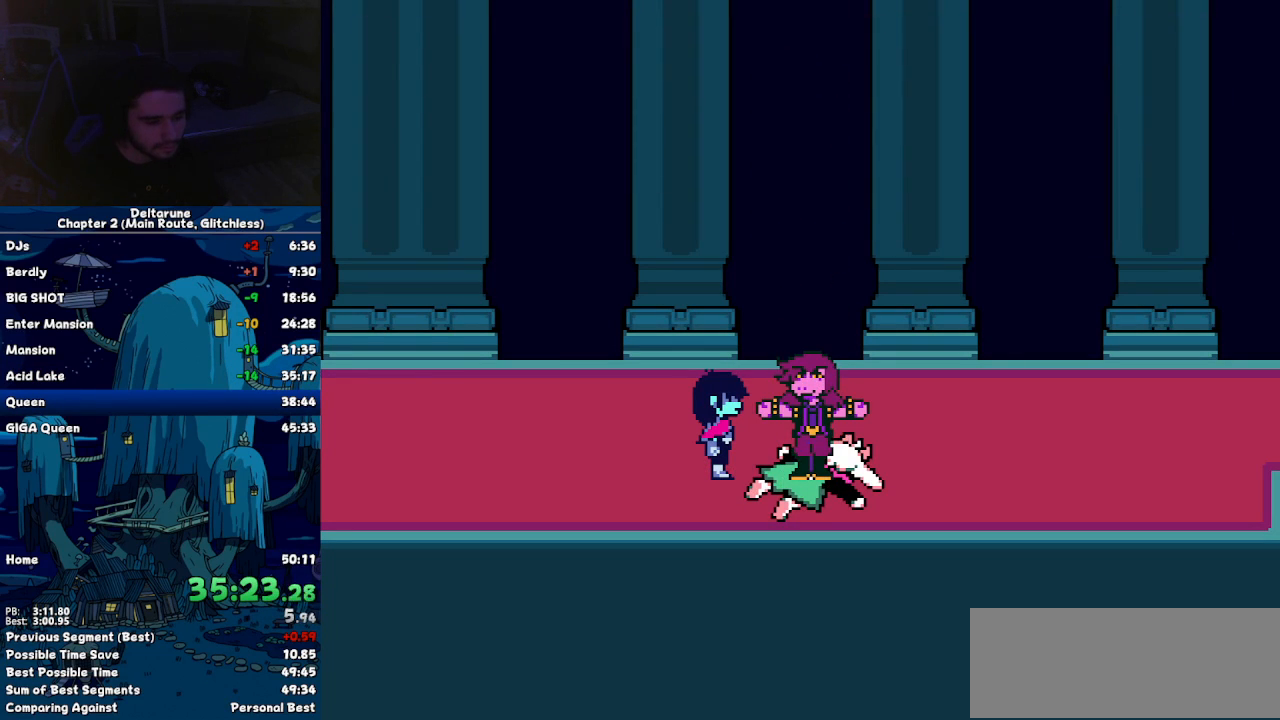
Gameplay with keyboard; each line is a JSON object with the keys held at the frame after it. "events" lists presses ("down") and releases ("up") of "c", "down", "left", "return", "right", "up", "x" and "z" between this image and that frame as [ms after this image, input, new state], when the widget could be followed in between. No other keys are recorded. Mouse input is not recorded. Not read: ctrl shift.
{"keys": ["right"], "events": []}
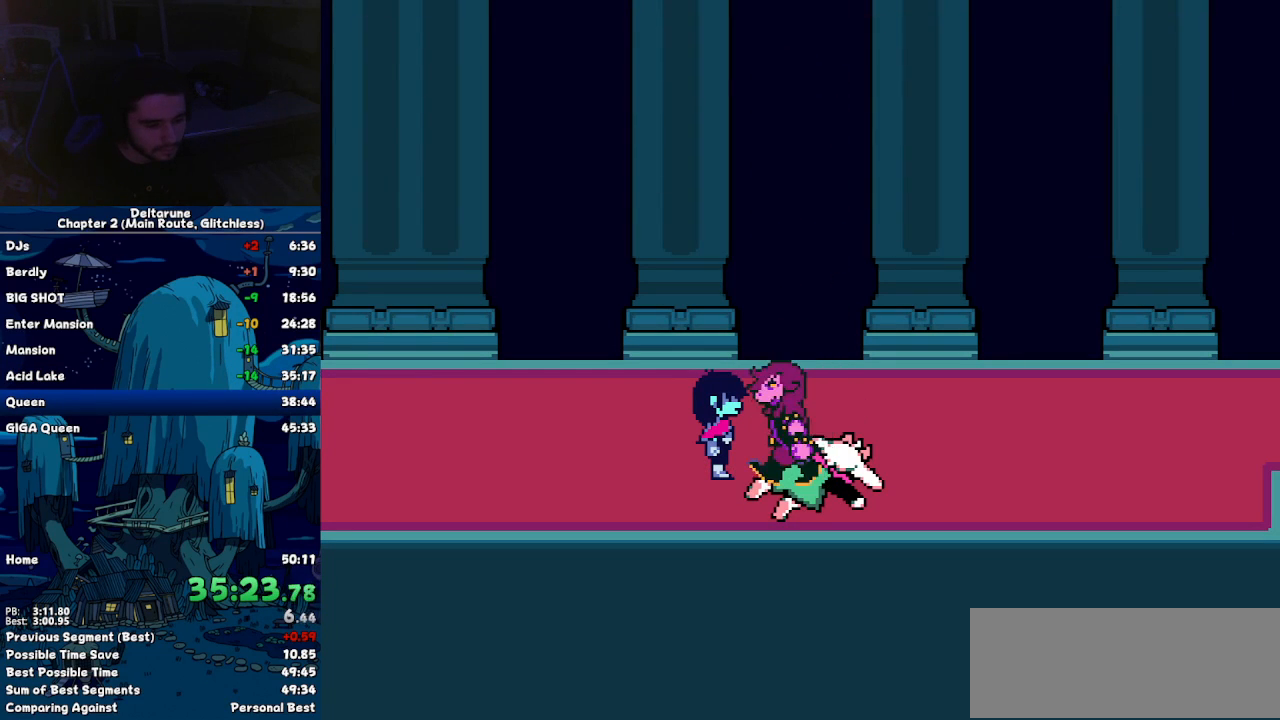
{"keys": ["right"], "events": []}
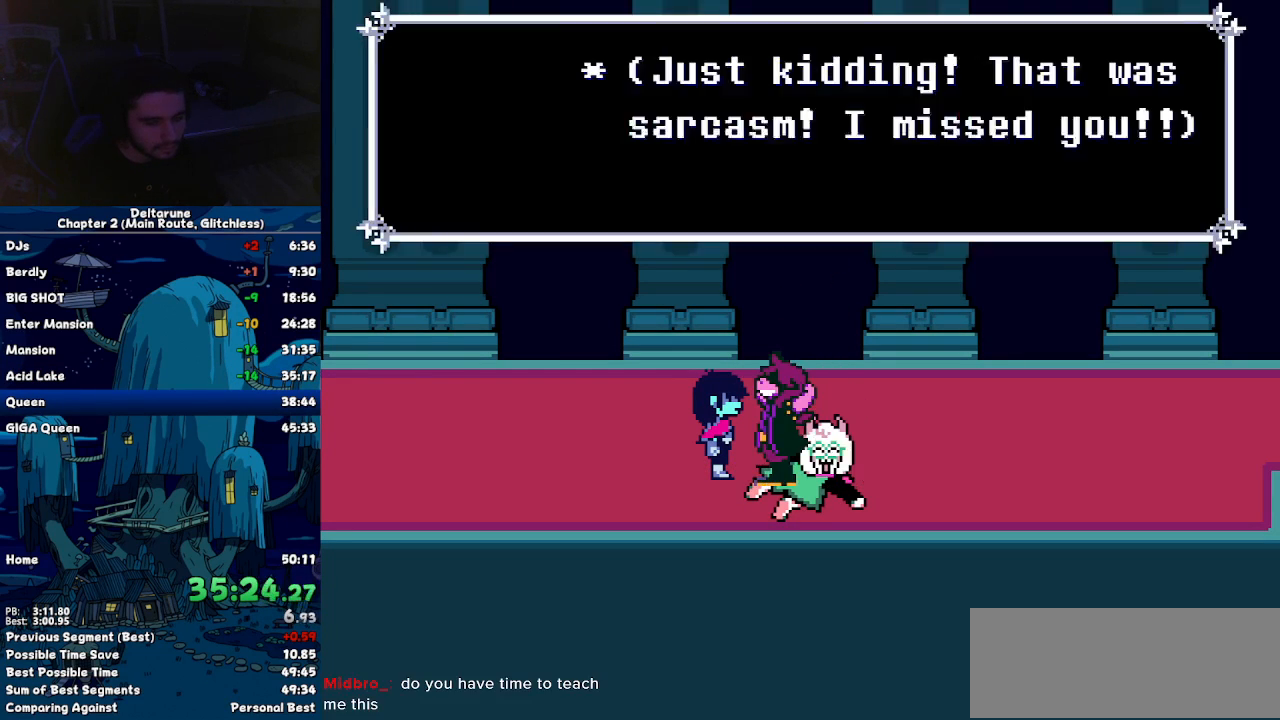
{"keys": ["right"], "events": []}
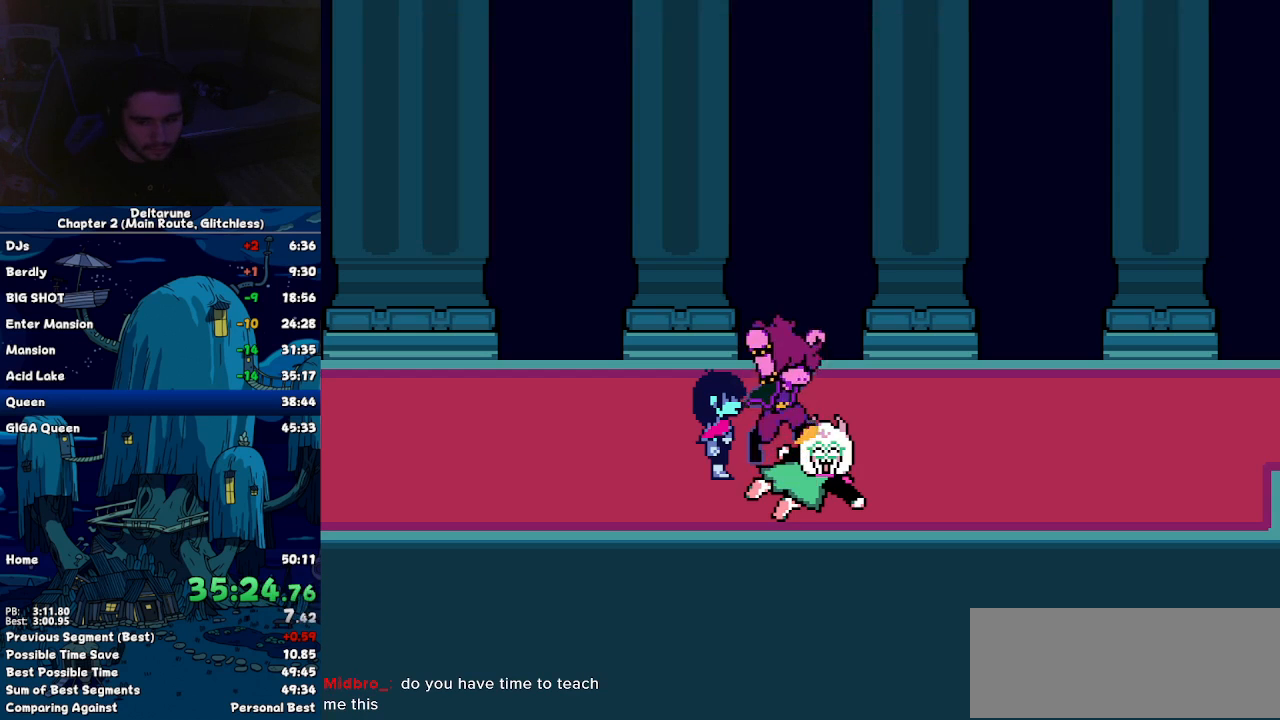
{"keys": ["right"], "events": []}
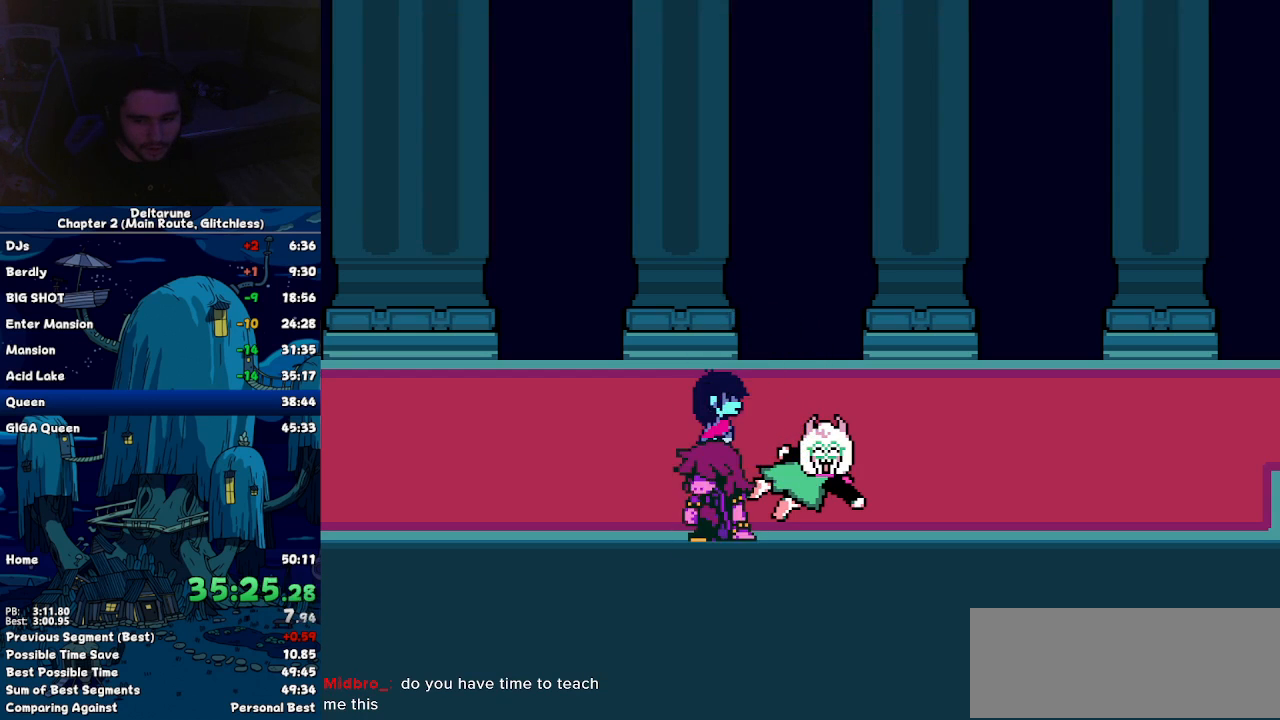
{"keys": ["right"], "events": []}
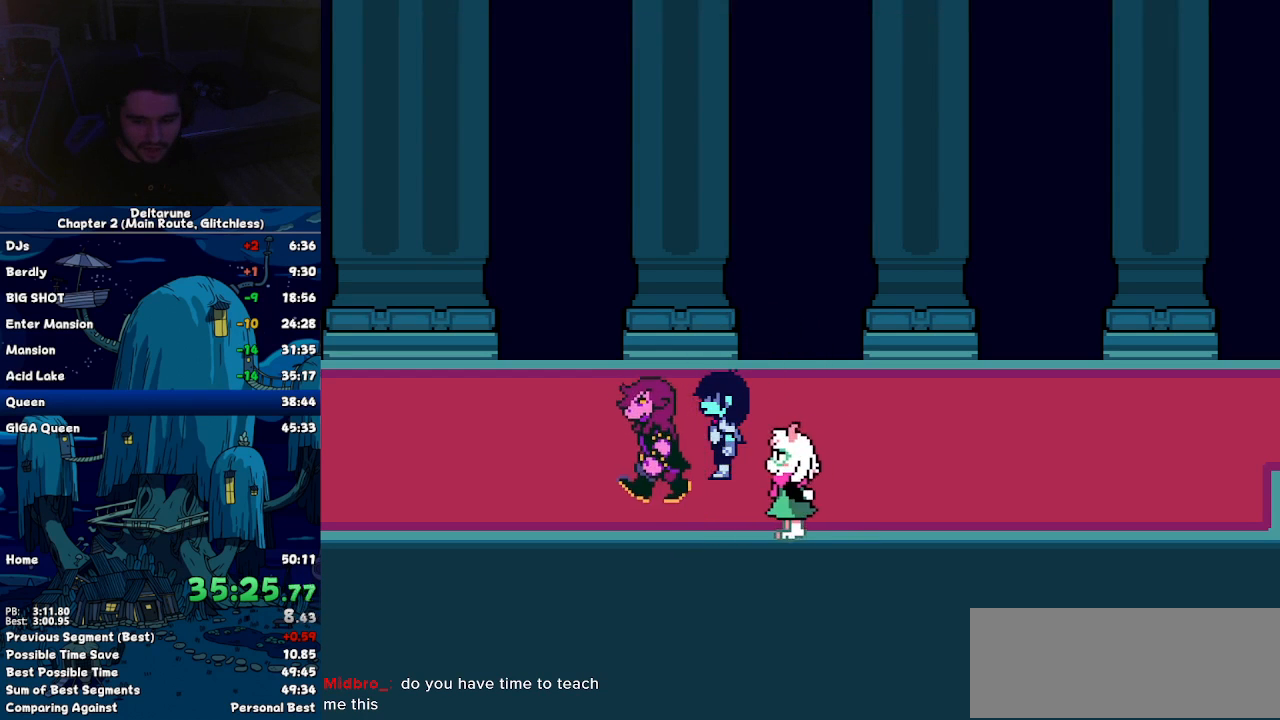
{"keys": ["right"], "events": []}
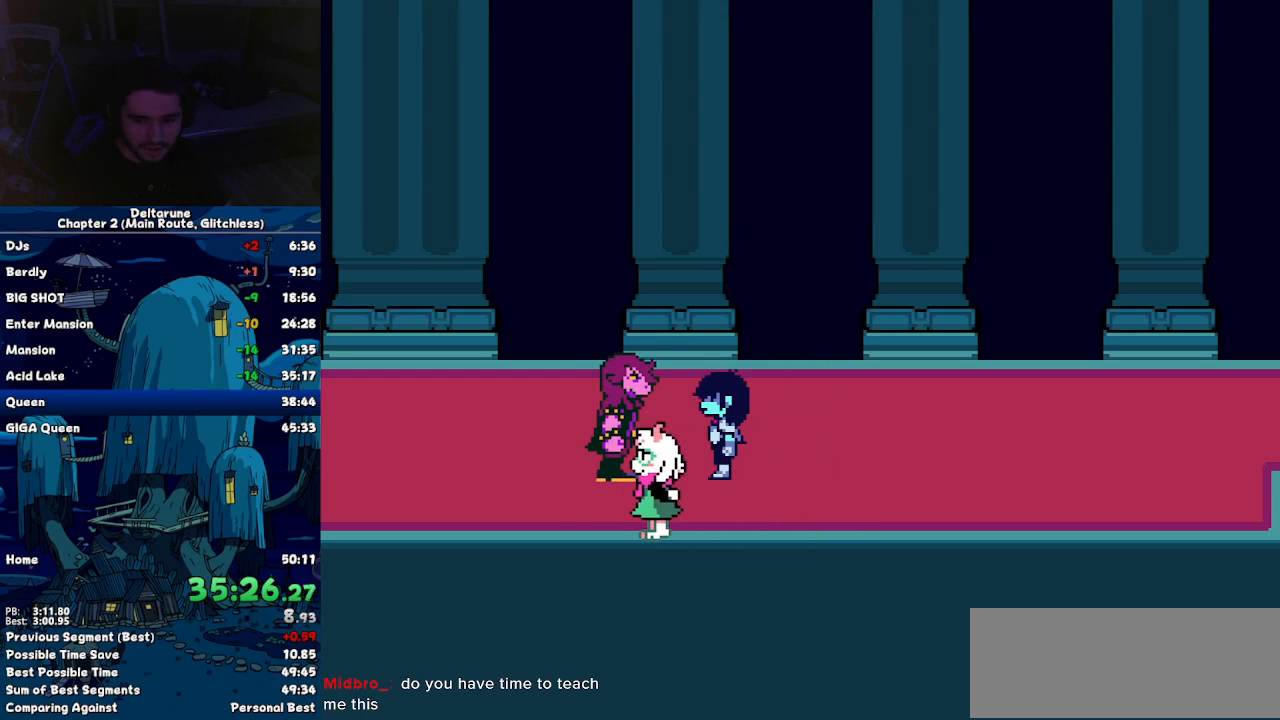
{"keys": ["right"], "events": []}
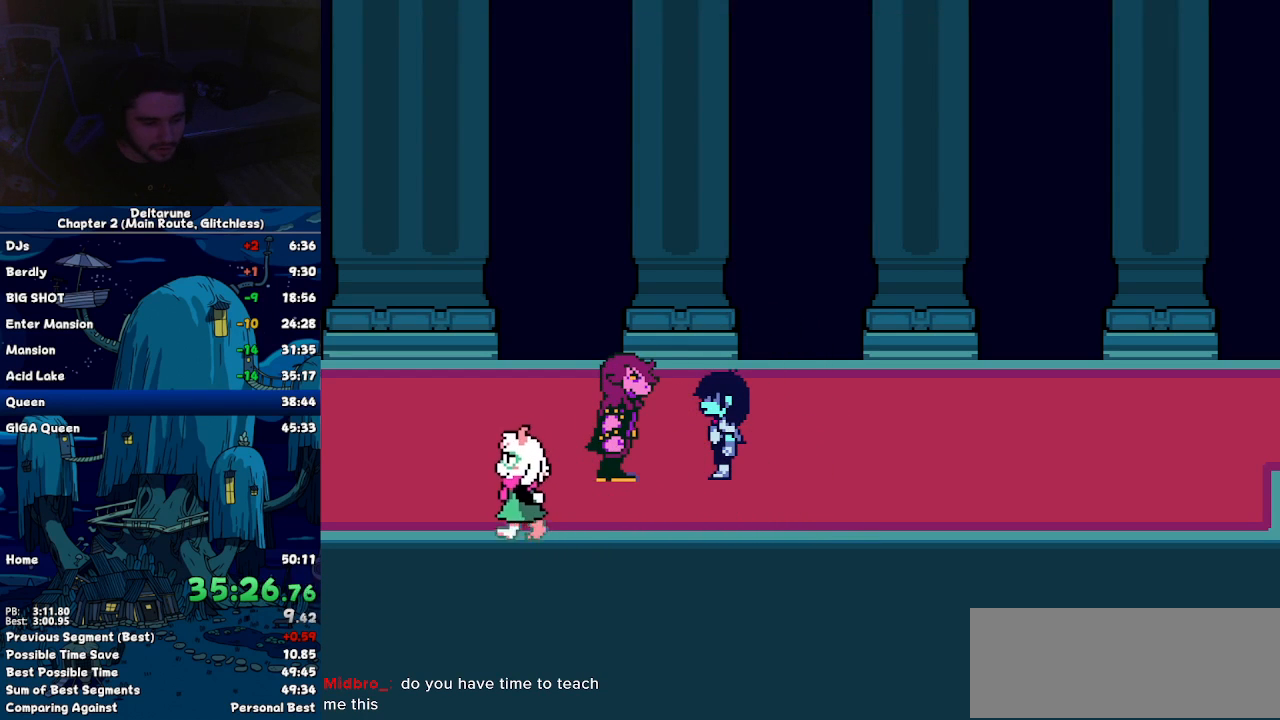
{"keys": ["right"], "events": []}
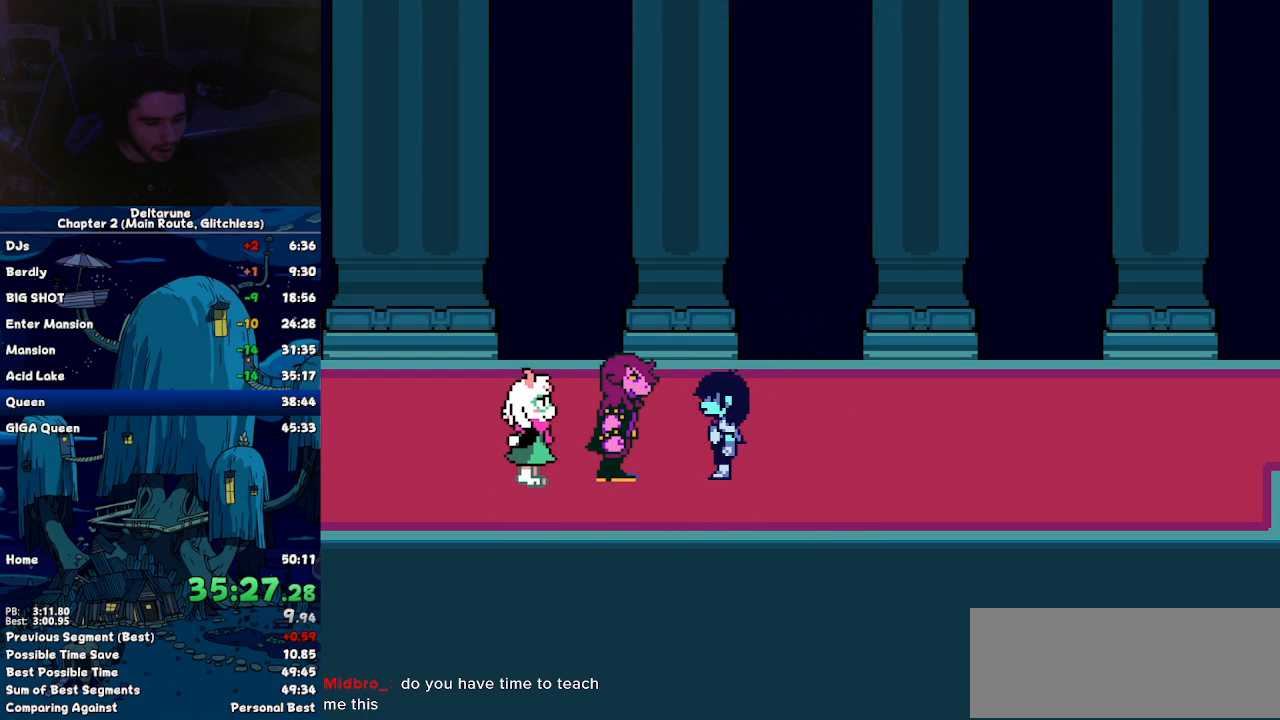
{"keys": ["right"], "events": [[400, "up", "down"], [500, "up", "up"]]}
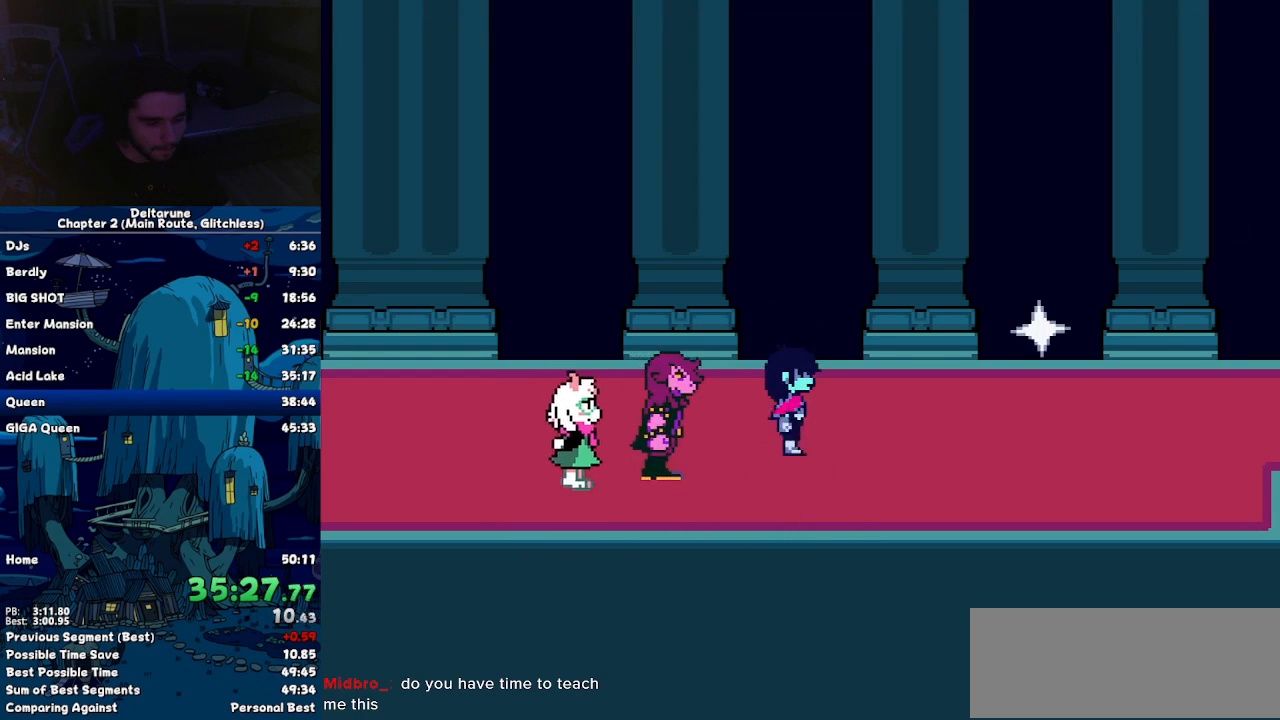
{"keys": ["right"], "events": []}
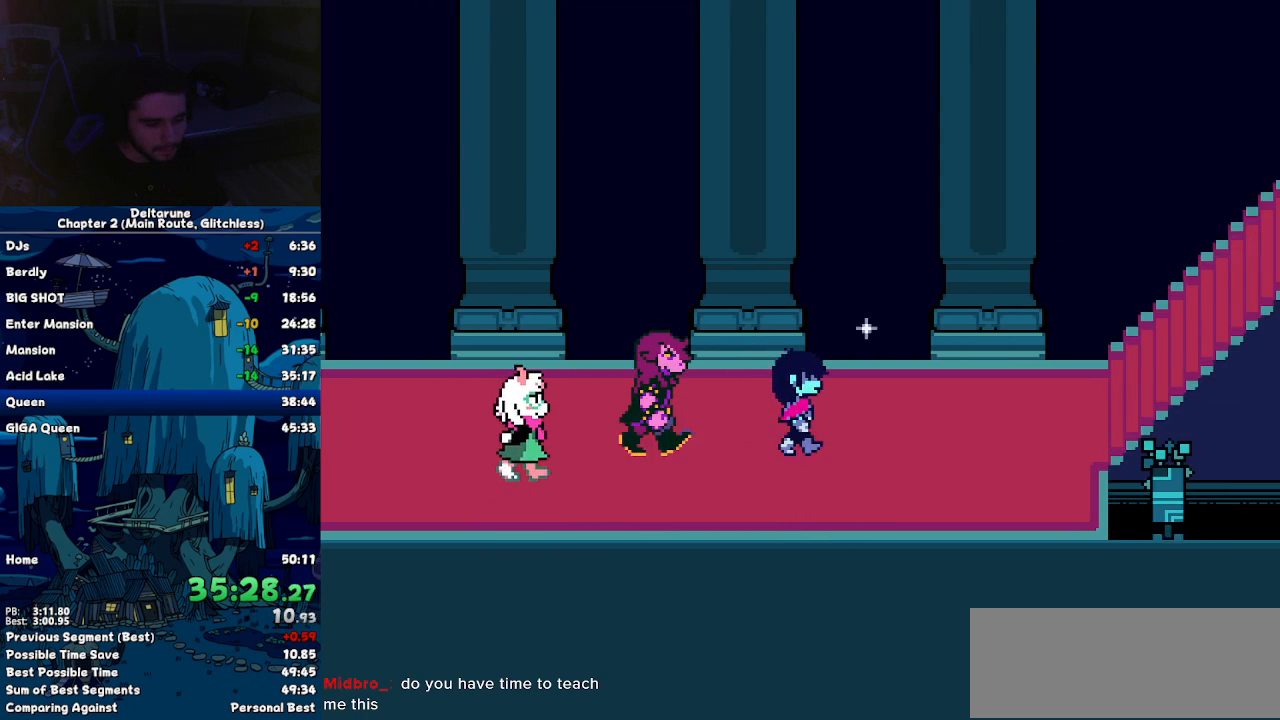
{"keys": ["right"], "events": [[100, "up", "down"], [150, "right", "up"], [200, "right", "down"], [200, "z", "down"], [234, "up", "up"], [234, "x", "down"], [284, "x", "up"], [284, "z", "up"], [384, "x", "down"], [434, "x", "up"]]}
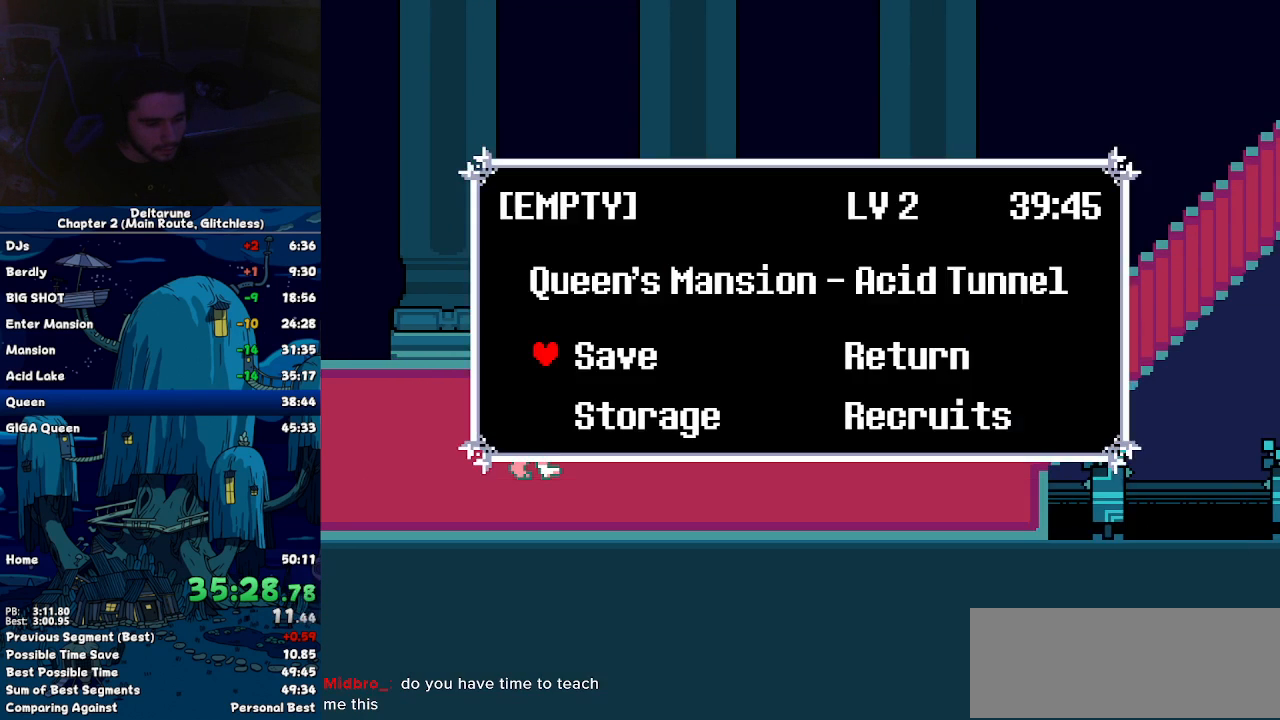
{"keys": ["right"], "events": [[117, "x", "down"], [167, "x", "up"]]}
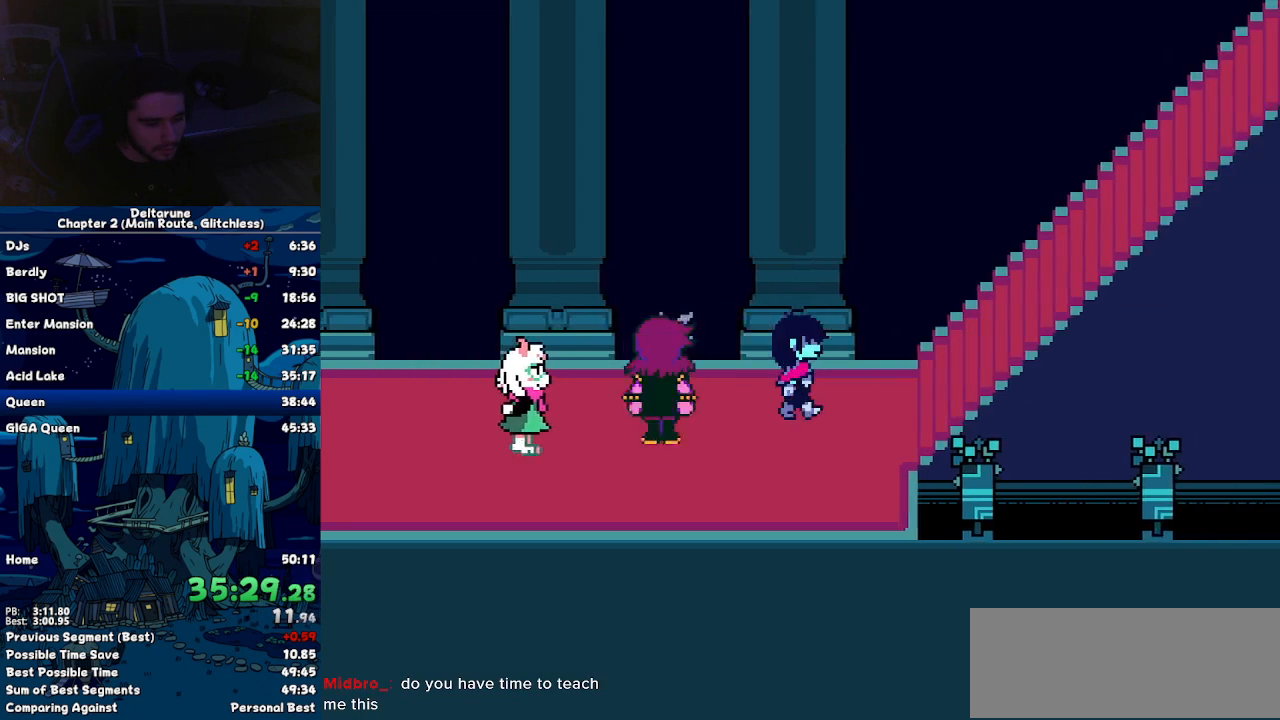
{"keys": ["right", "up"], "events": [[317, "up", "down"]]}
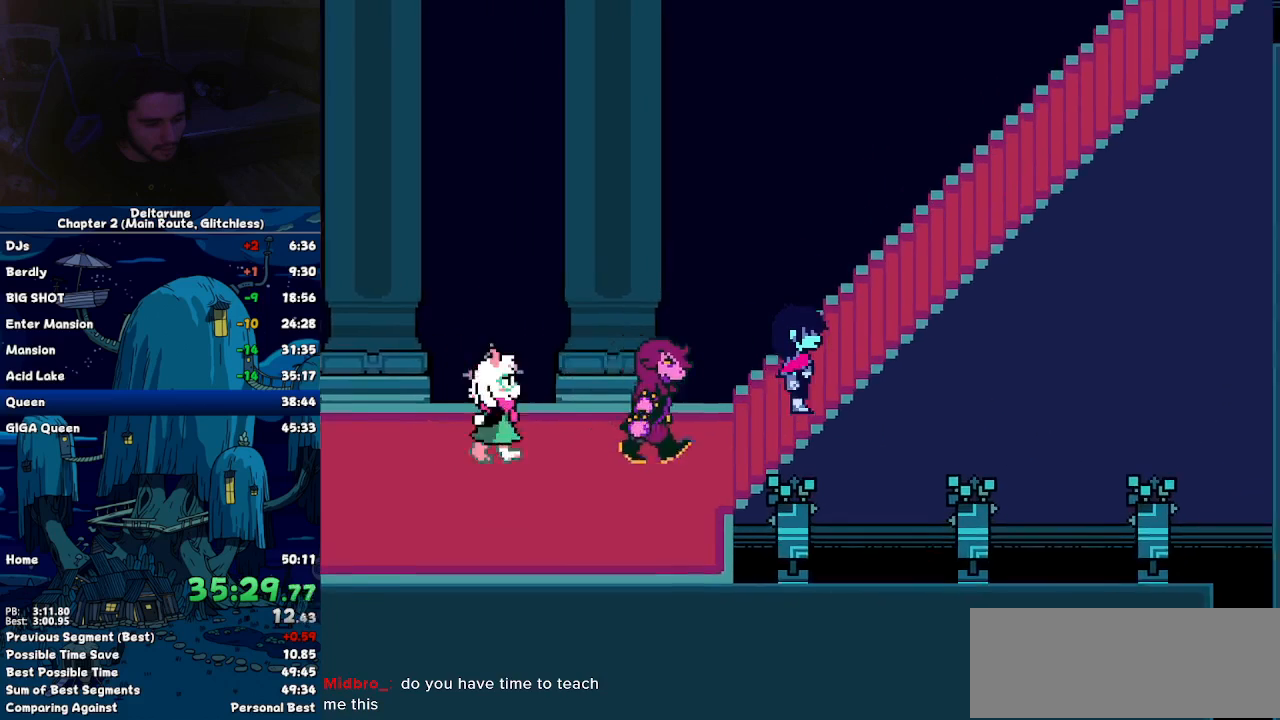
{"keys": ["right", "up"], "events": []}
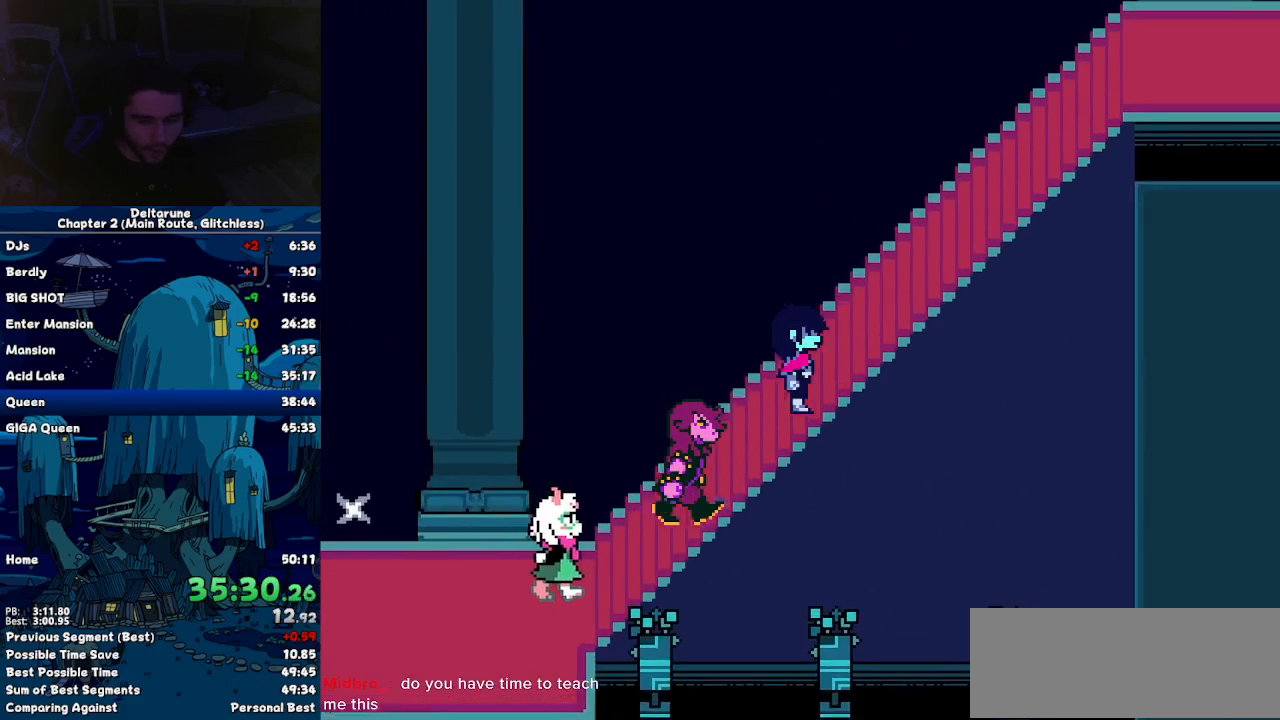
{"keys": ["right", "up"], "events": []}
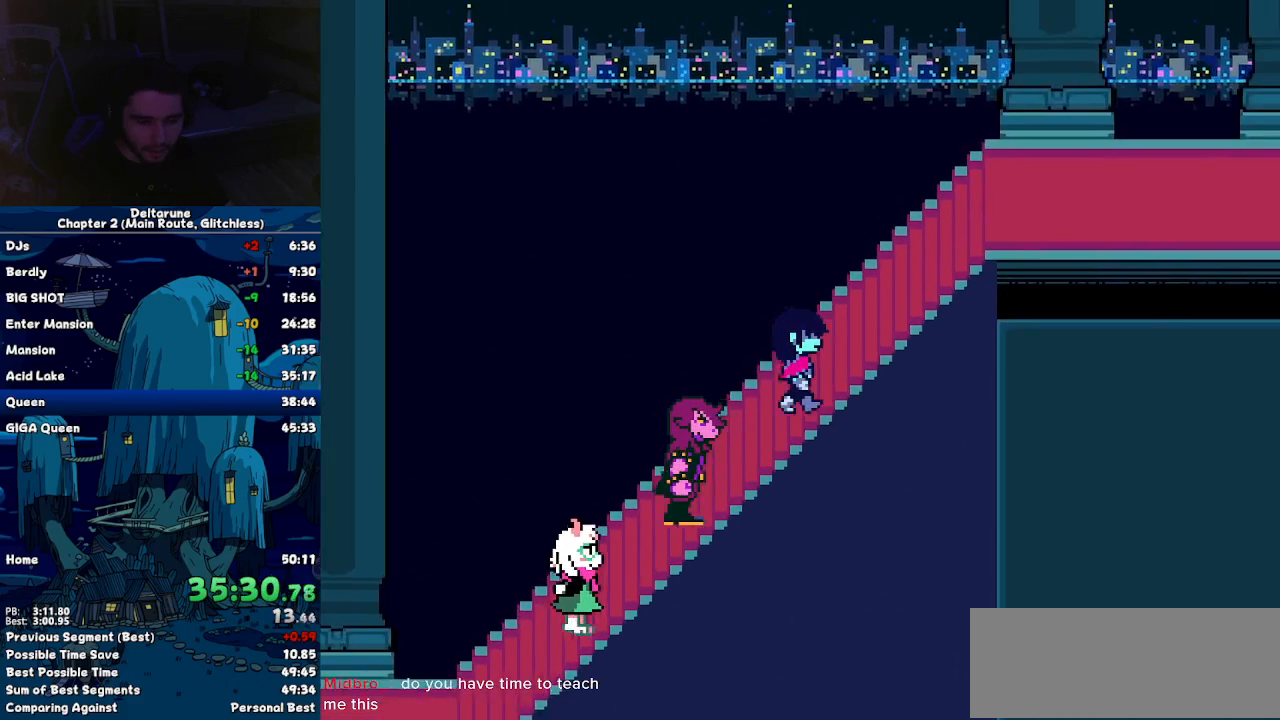
{"keys": ["right", "up"], "events": []}
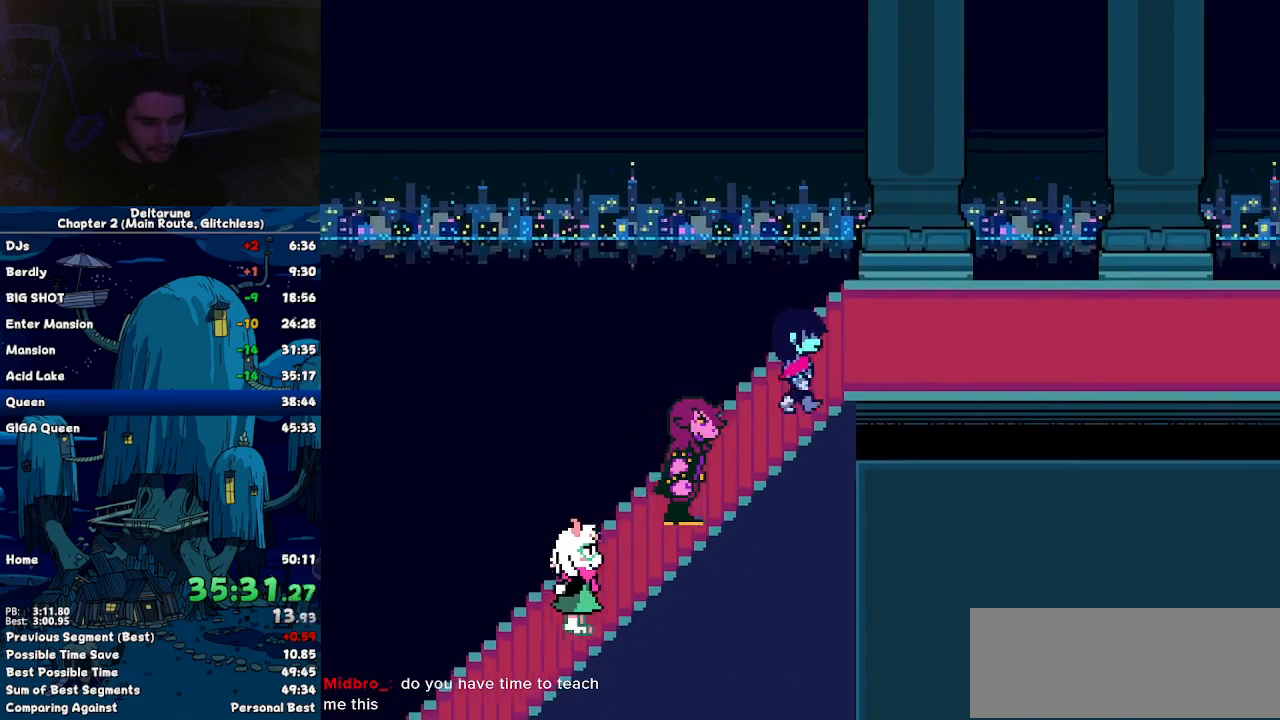
{"keys": ["right"], "events": [[150, "up", "up"]]}
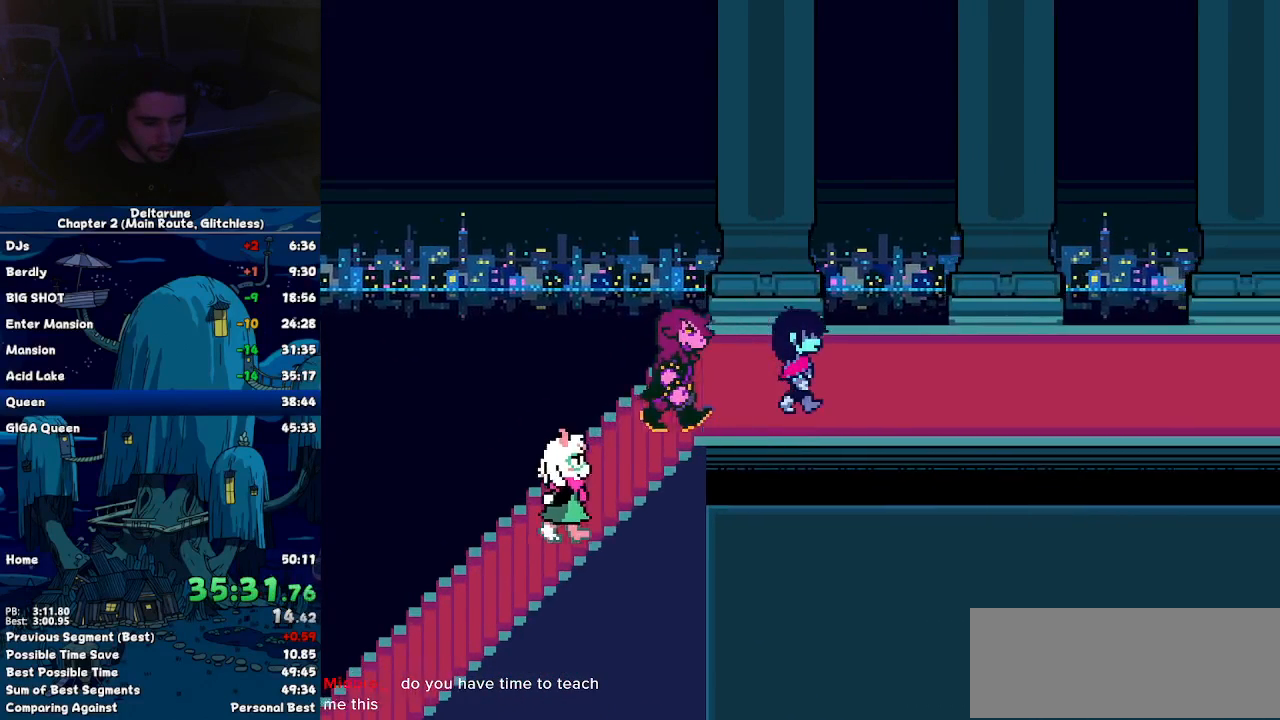
{"keys": ["right"], "events": []}
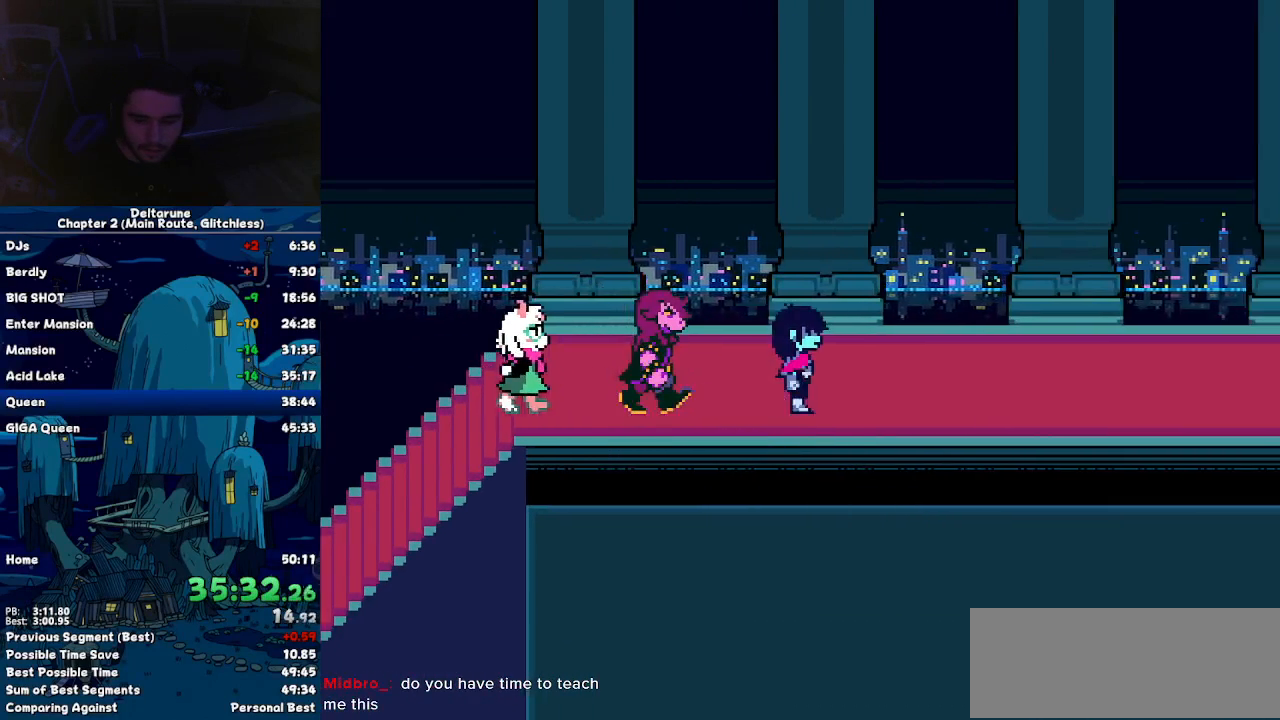
{"keys": ["right"], "events": []}
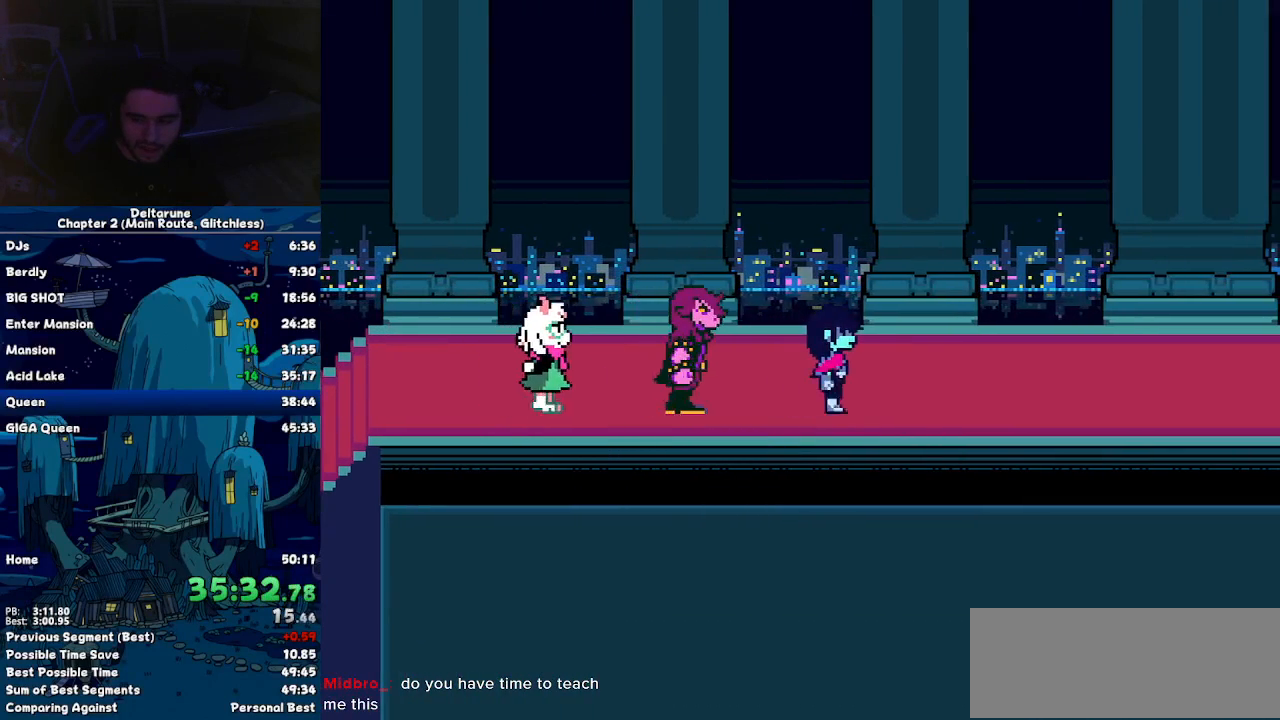
{"keys": ["right"], "events": []}
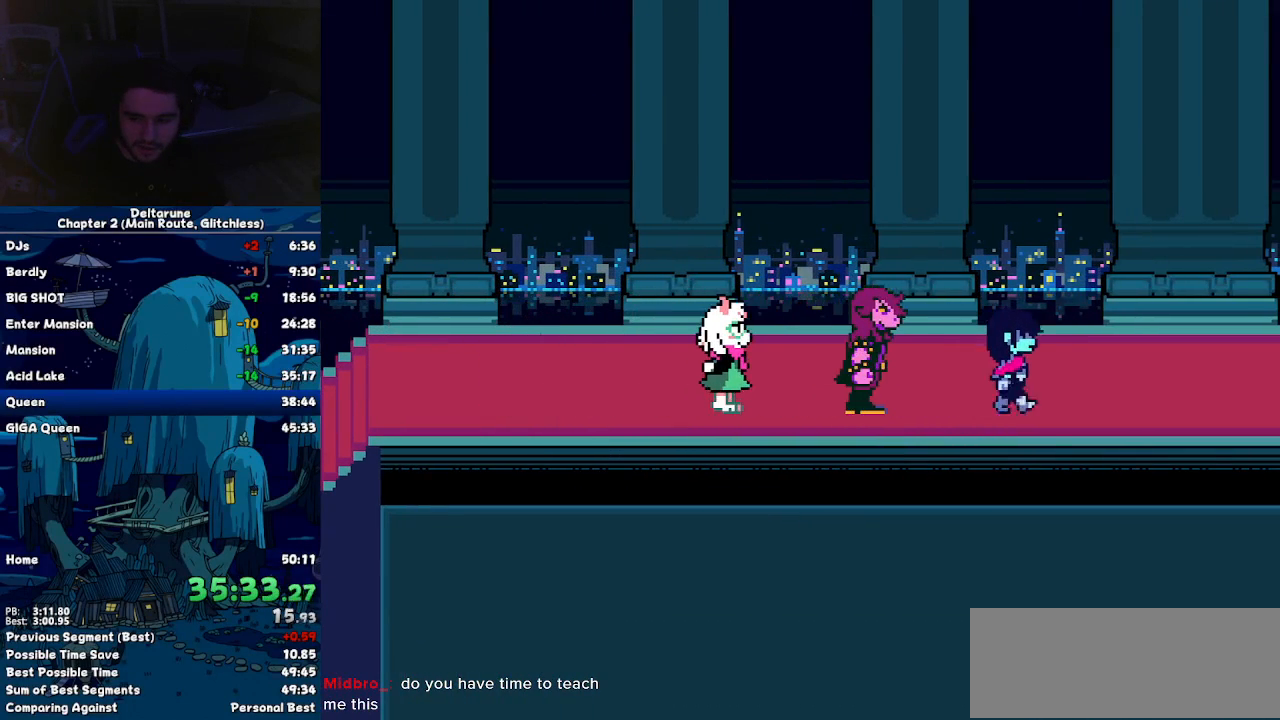
{"keys": ["right"], "events": []}
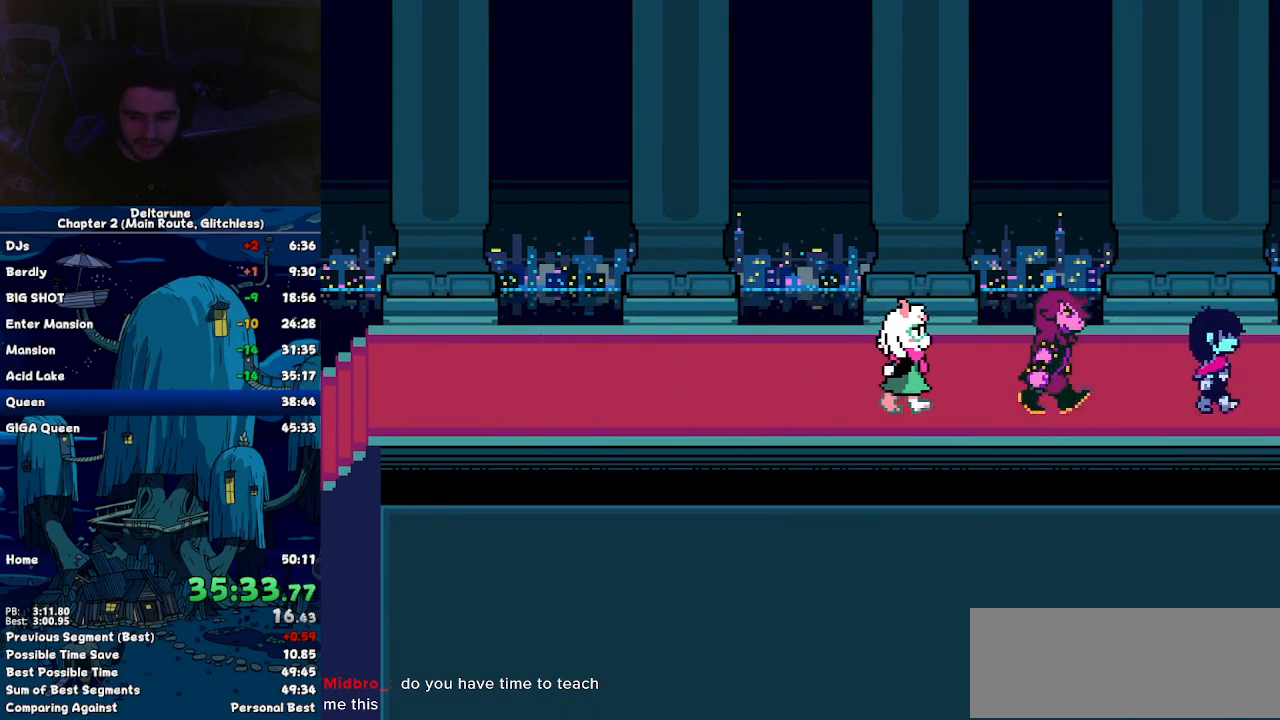
{"keys": ["right"], "events": []}
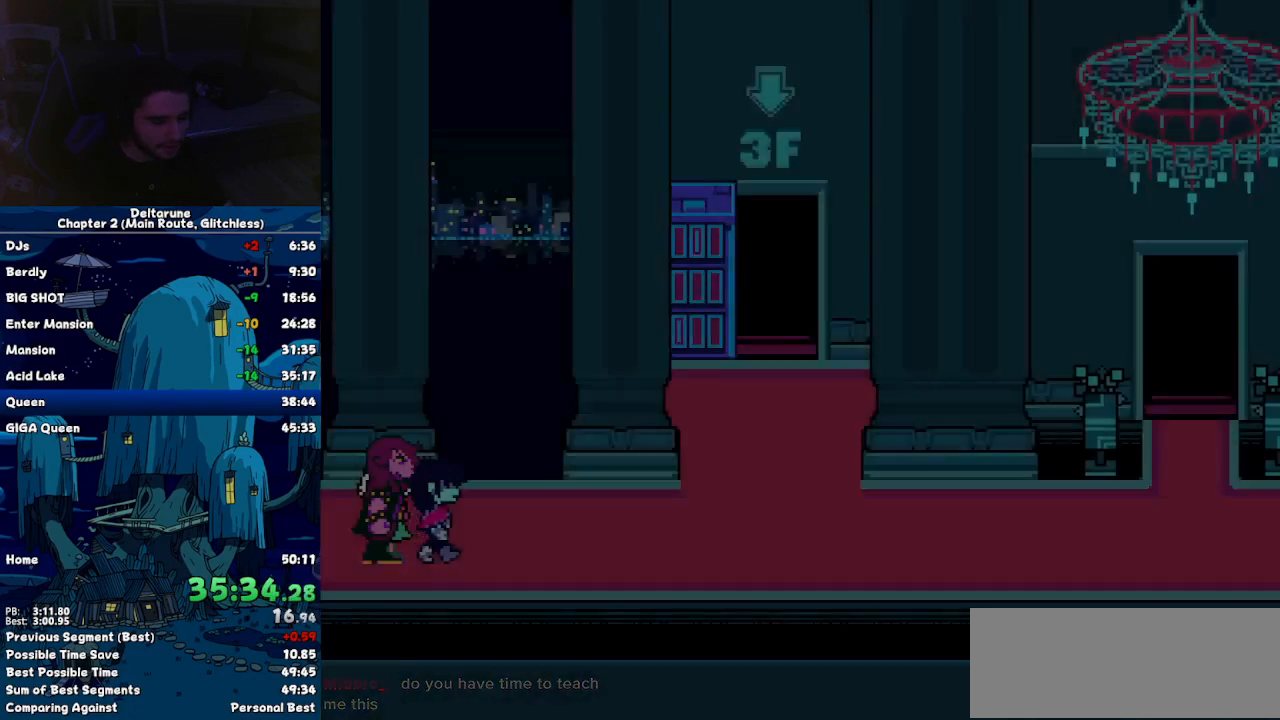
{"keys": ["right"], "events": [[150, "up", "down"], [200, "up", "up"]]}
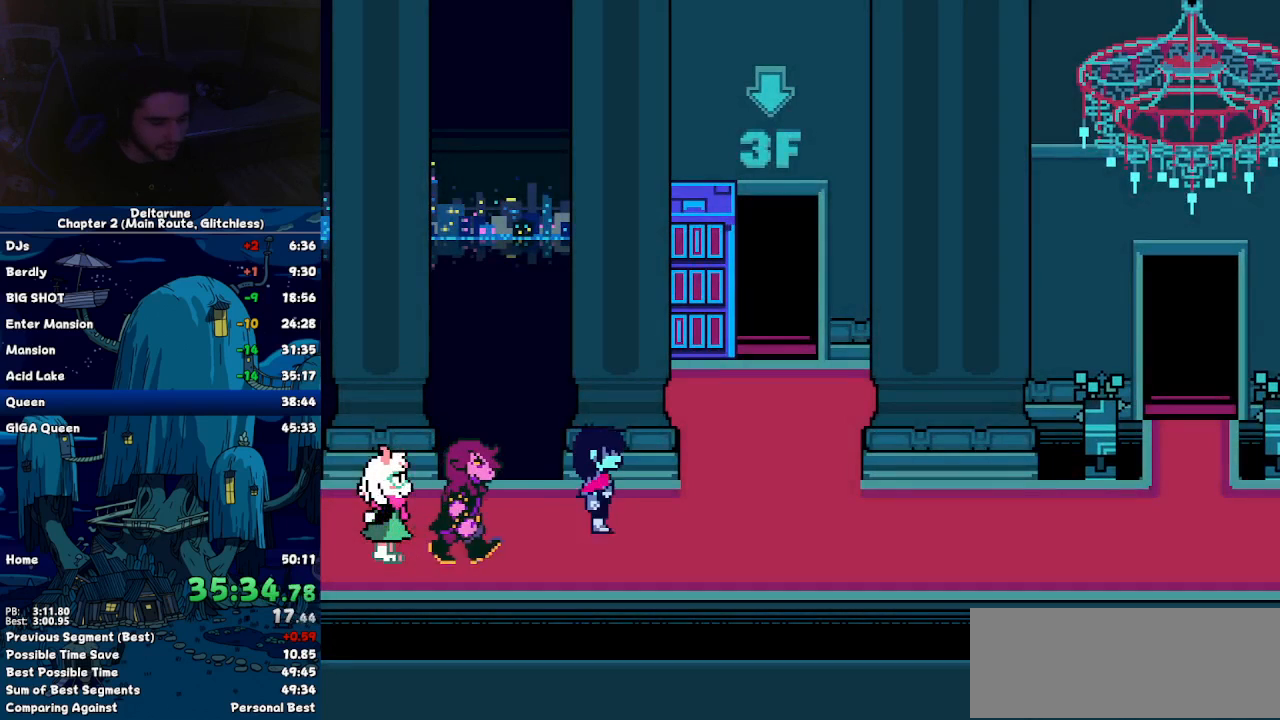
{"keys": ["right"], "events": []}